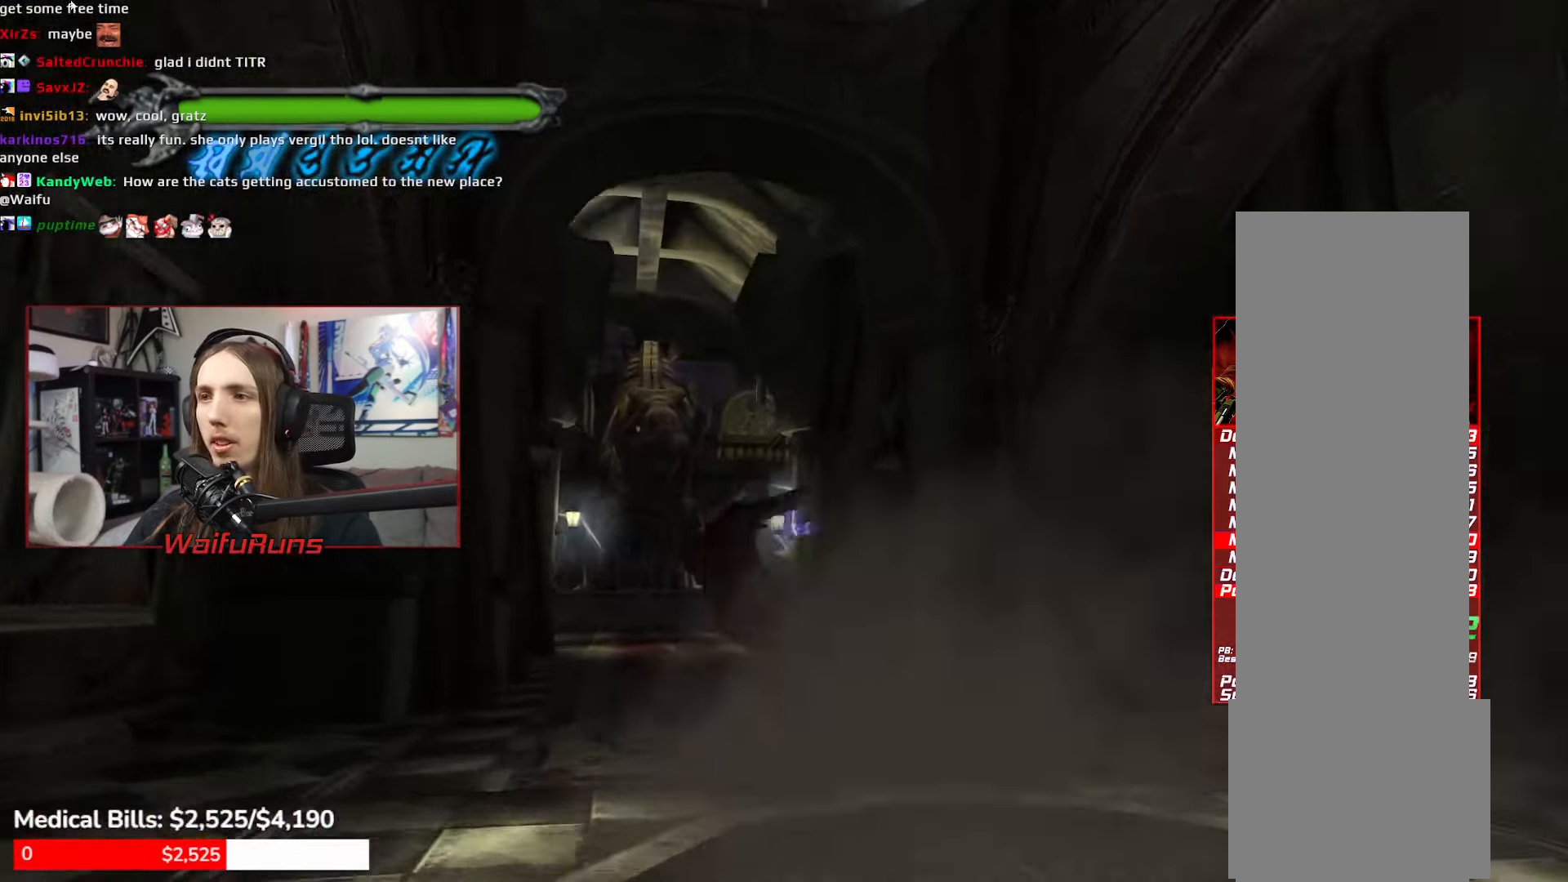
Gameplay with a controller (Xbox layout); each line is a JSON object with the inputs held at the frame after it. "events" lists button and stick changes between this image and that frame as [ms after this image, input, new state], when the widget could be followed in between. Not read: DPAD_DOWN HOME L3 R3 SELECT START.
{"buttons": ["R1"], "left_stick": "up-left", "right_stick": "center", "events": [[50, "Y", "down"], [134, "Y", "up"], [233, "Y", "down"], [300, "Y", "up"], [383, "Y", "down"], [466, "Y", "up"]]}
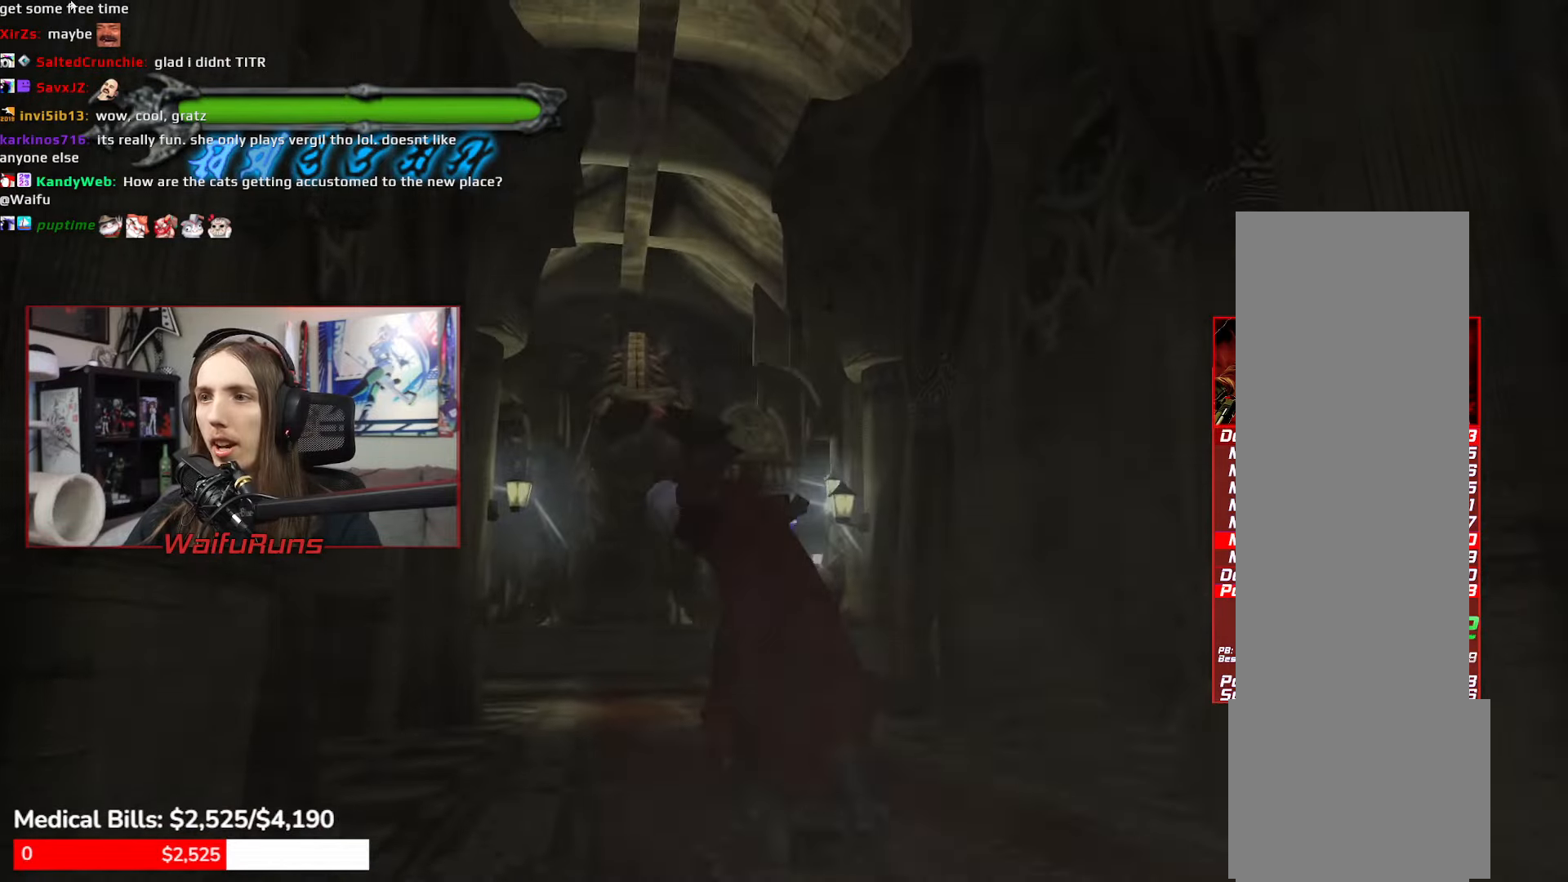
{"buttons": ["R1"], "left_stick": "up-left", "right_stick": "center", "events": [[50, "Y", "down"], [133, "Y", "up"], [233, "Y", "down"], [283, "Y", "up"], [366, "Y", "down"], [433, "Y", "up"]]}
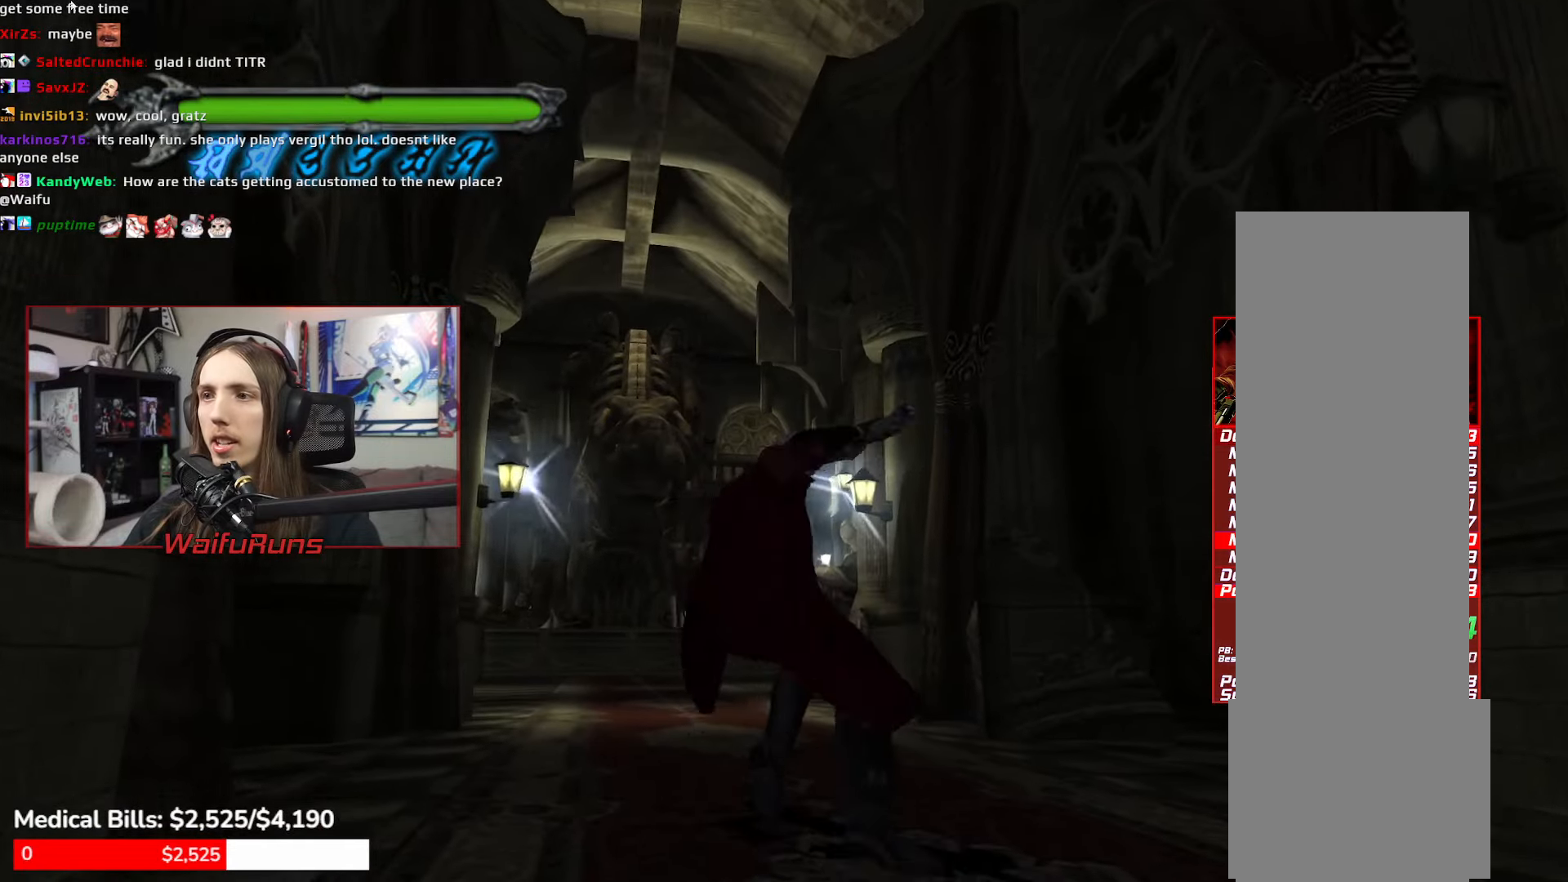
{"buttons": ["R1"], "left_stick": "center", "right_stick": "center", "events": [[150, "R1", "up"], [216, "left_stick", "center"], [466, "R1", "down"]]}
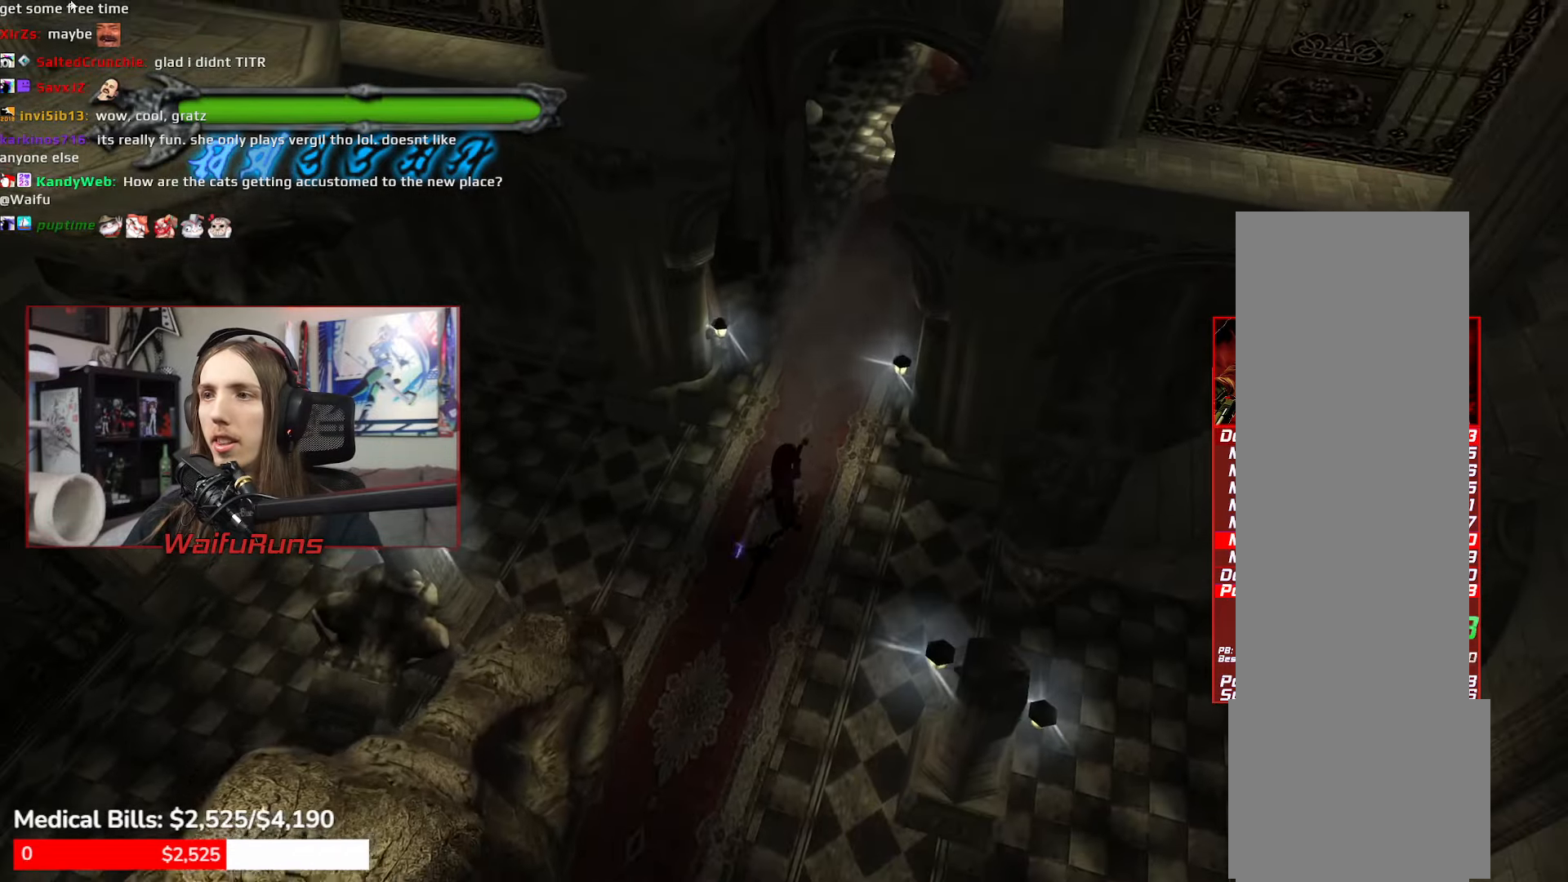
{"buttons": ["R1"], "left_stick": "up", "right_stick": "center", "events": [[116, "left_stick", "up-right"], [333, "left_stick", "up"]]}